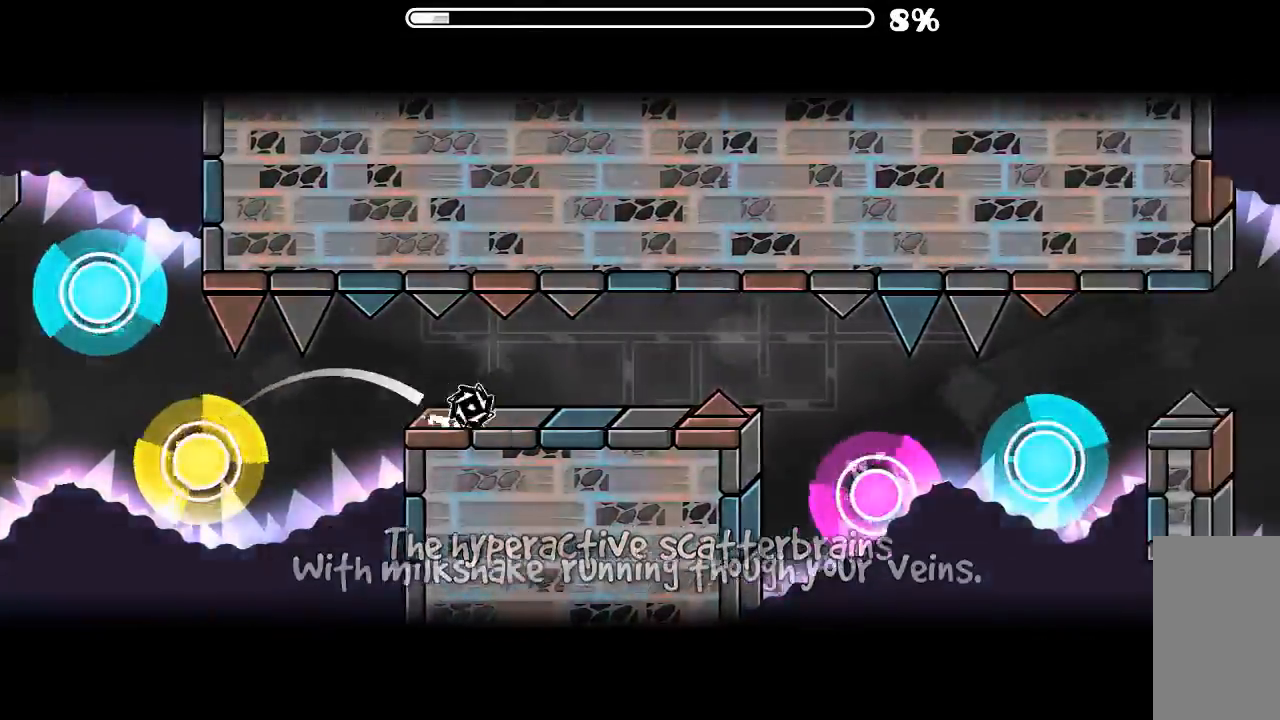
Gameplay with keyboard and mouse; each line is a JSON object with the keys and mouse buttons held at the frame after it. "events" lists presses ("down") and releases ("up") of "mouse_left", "mouse_wheel", "mouse_right", "mouse_mb4" and "mouse_mb5" between this image and that frame as [ms after this image, input, new state], when the widget could be followed in between. "mouse_left", "mouse_wheel", "mouse_right", "mouse_mb4", "mouse_mb5" = the "left", "wheel", "right", "mb4", "mb5" buttons of the "mouse" list. No other keys are recorded. "wheel" means that the mouse wheel is clicked or scrolled. Mouse movement is not recorded.
{"keys": [], "mouse": [], "events": [[100, "mouse_left", "down"], [167, "mouse_left", "up"], [334, "mouse_left", "down"], [467, "mouse_left", "up"]]}
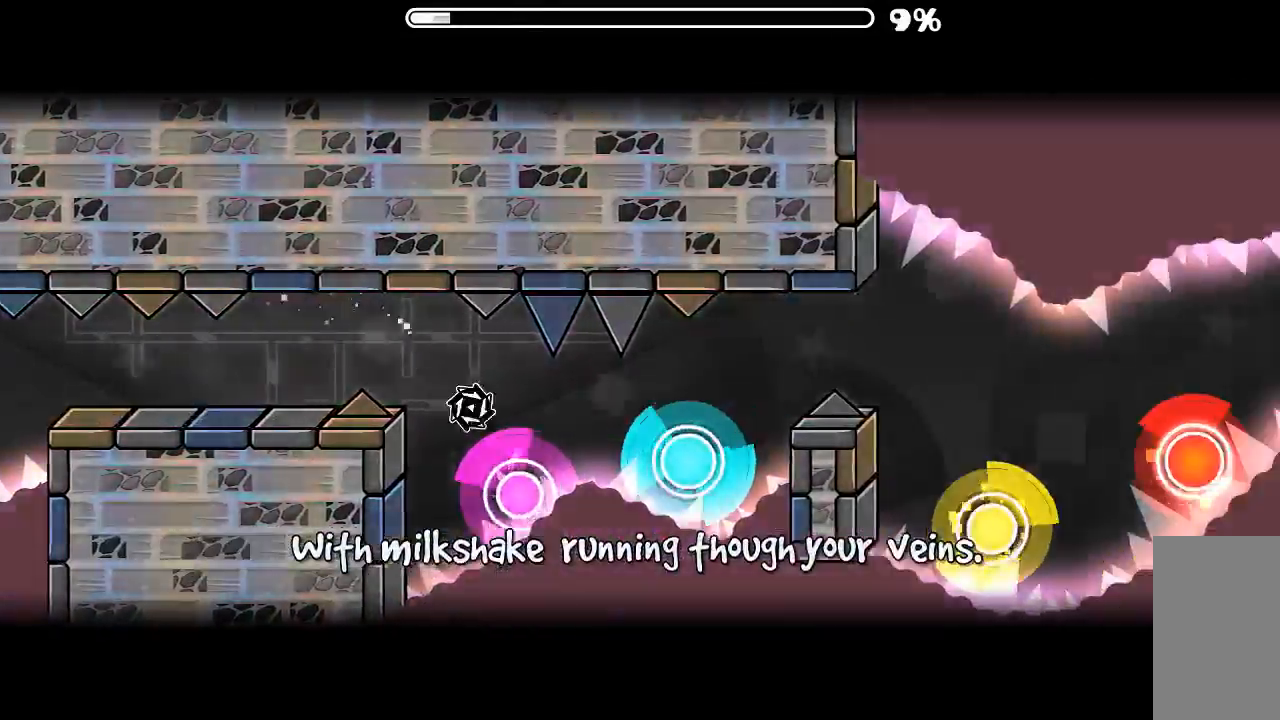
{"keys": [], "mouse": ["left"], "events": [[34, "mouse_left", "down"], [167, "mouse_left", "up"], [300, "mouse_left", "down"], [400, "mouse_left", "up"], [467, "mouse_left", "down"]]}
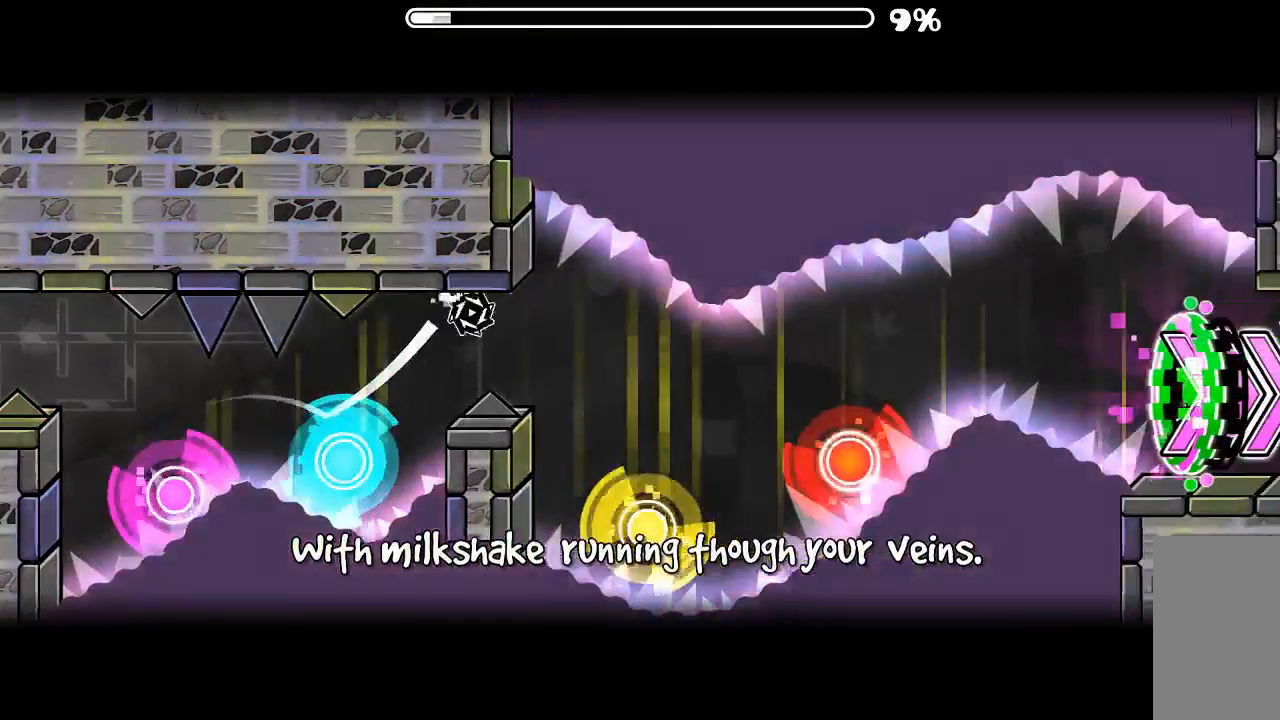
{"keys": [], "mouse": ["left"], "events": [[100, "mouse_left", "up"], [167, "mouse_left", "down"], [300, "mouse_left", "up"], [400, "mouse_left", "down"]]}
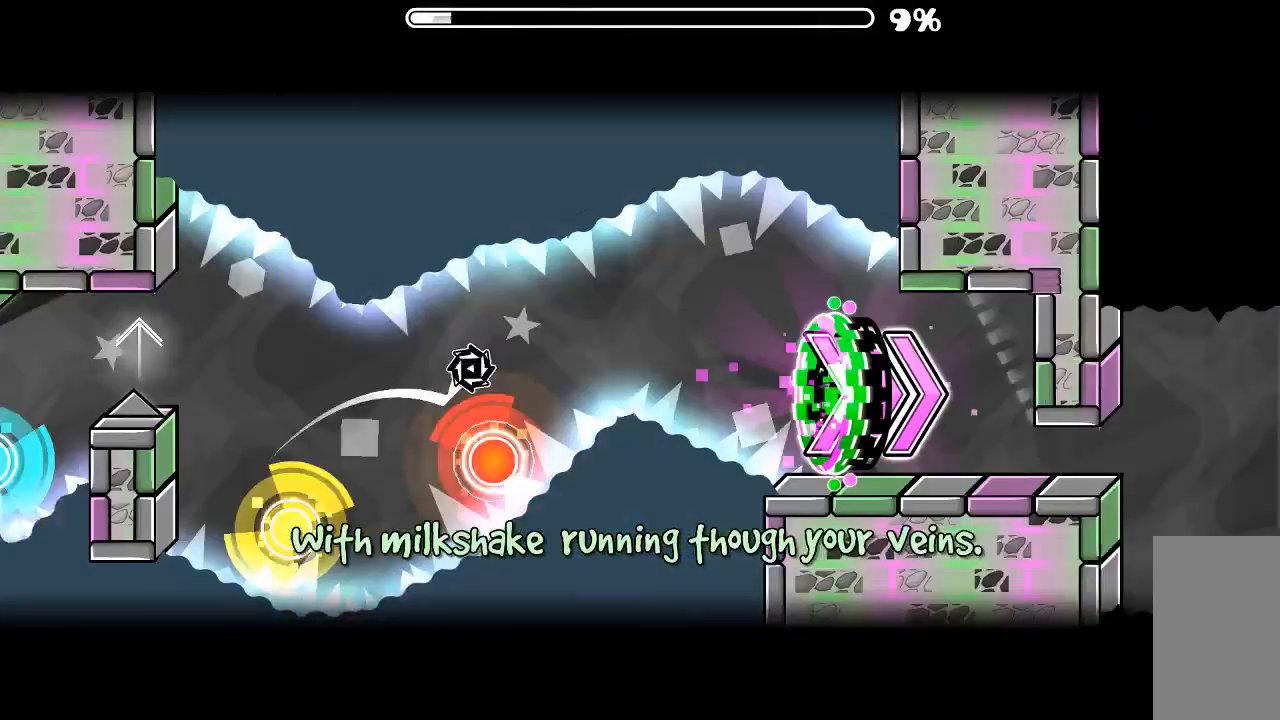
{"keys": [], "mouse": [], "events": [[34, "mouse_left", "up"]]}
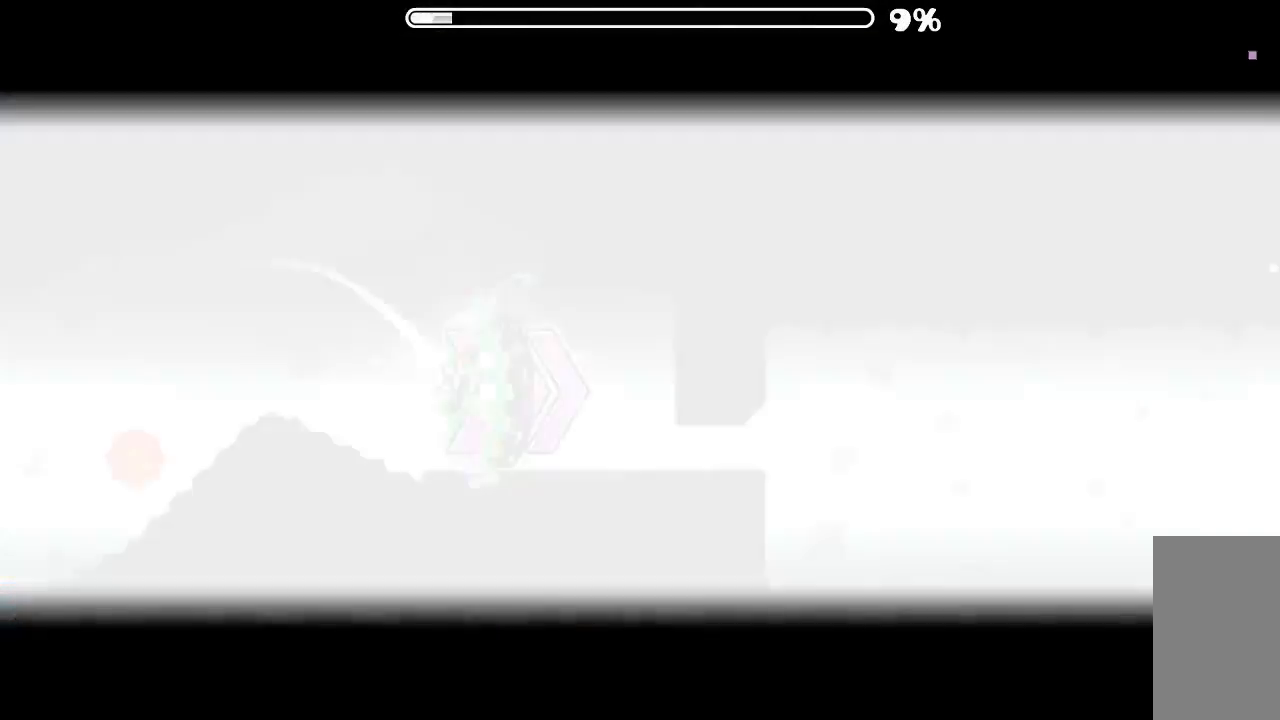
{"keys": [], "mouse": [], "events": [[234, "mouse_left", "down"], [367, "mouse_left", "up"]]}
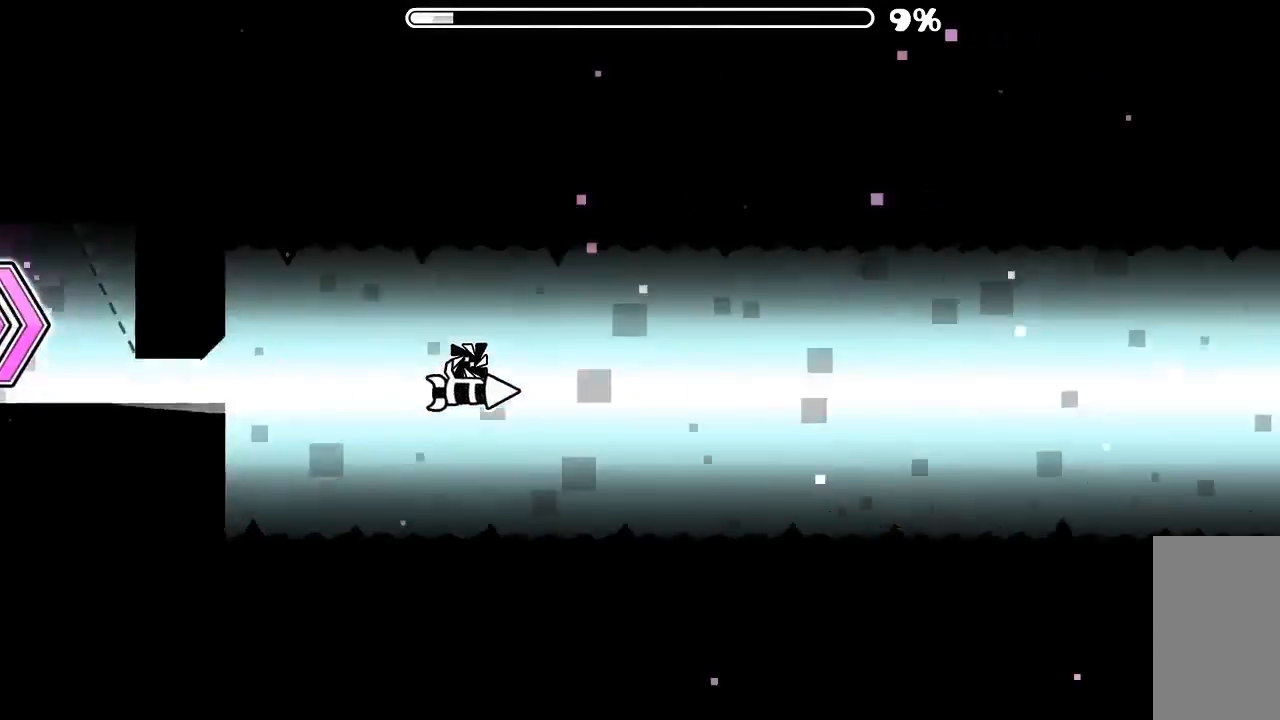
{"keys": [], "mouse": [], "events": [[67, "mouse_left", "down"], [234, "mouse_left", "up"]]}
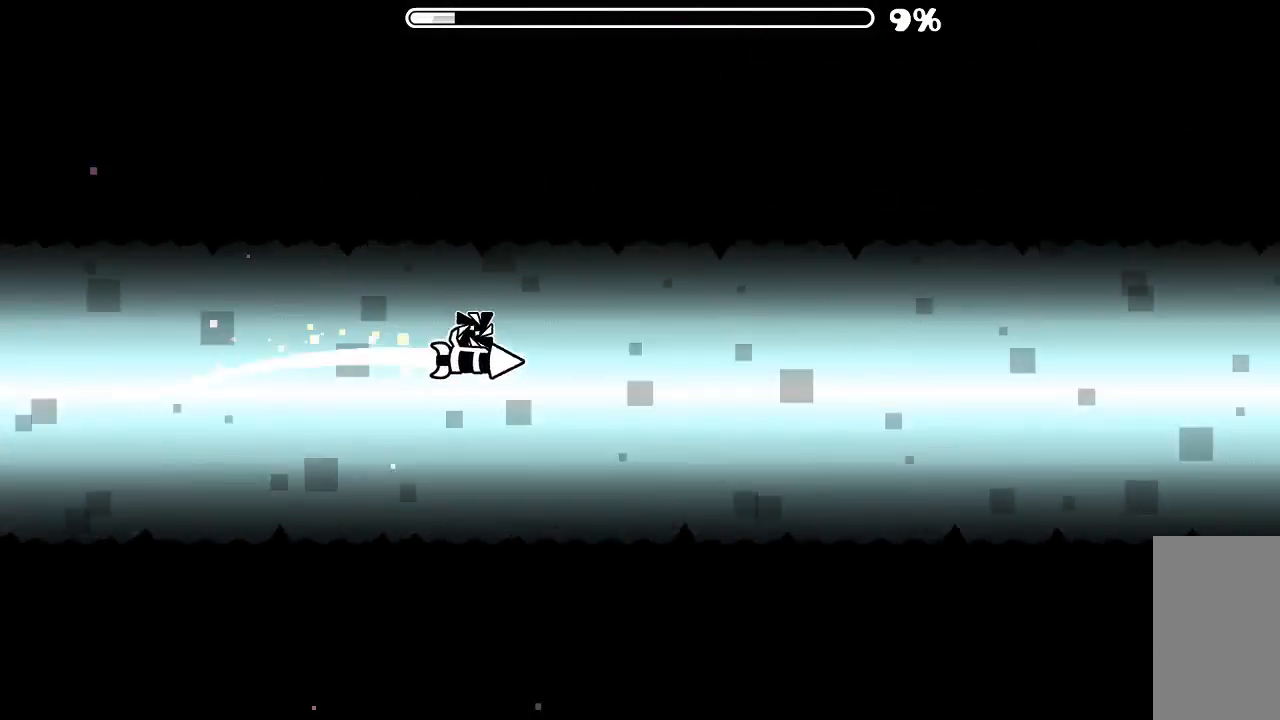
{"keys": [], "mouse": [], "events": [[34, "mouse_left", "down"], [100, "mouse_left", "up"], [267, "mouse_left", "down"], [467, "mouse_left", "up"]]}
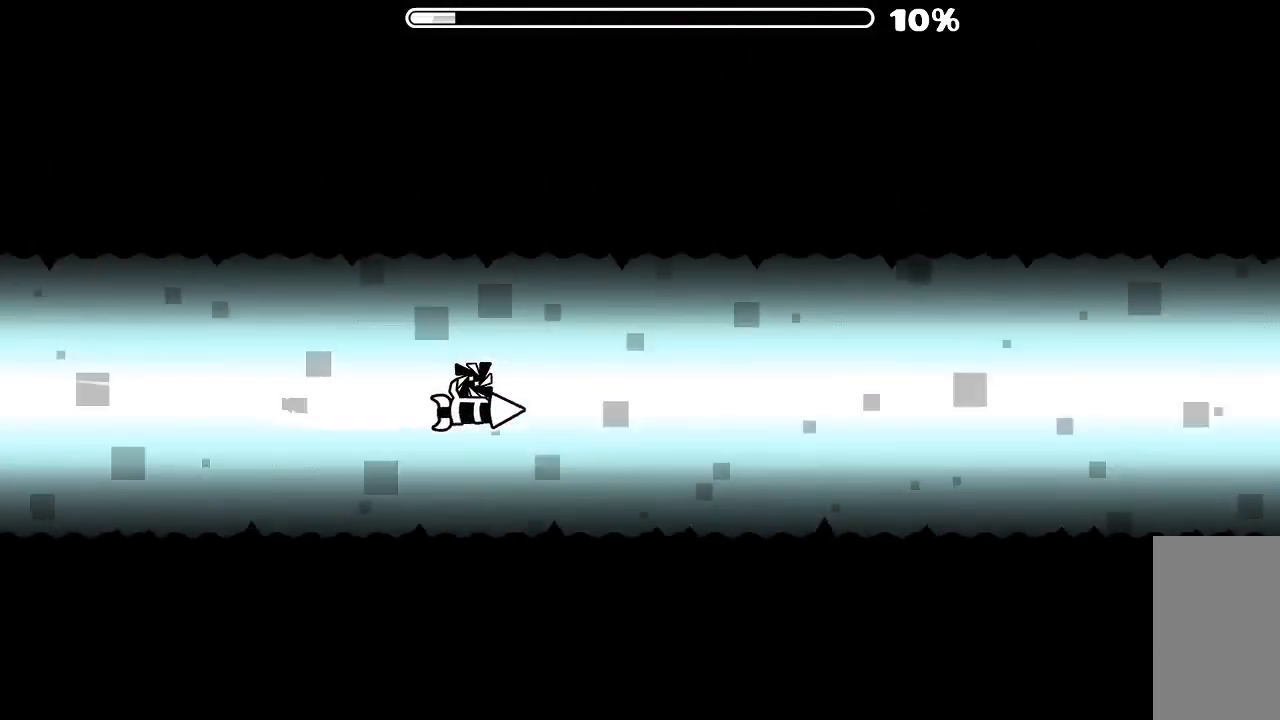
{"keys": [], "mouse": [], "events": [[167, "mouse_left", "down"], [334, "mouse_left", "up"]]}
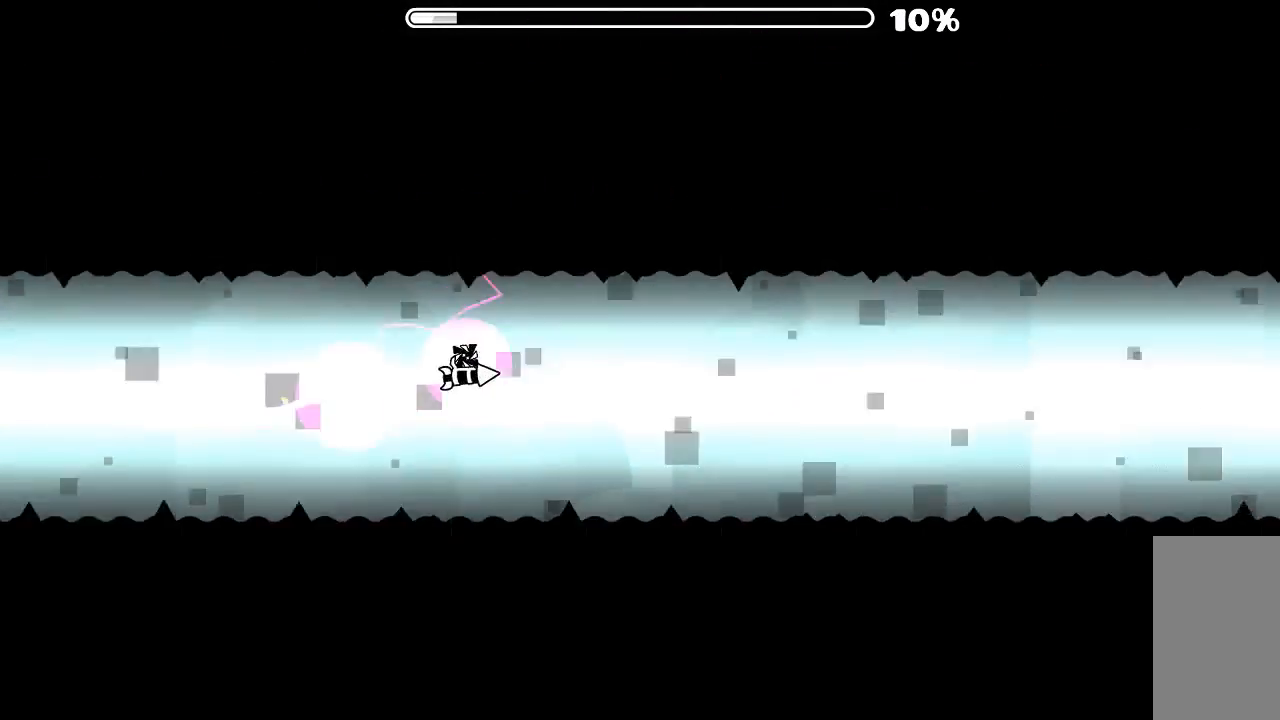
{"keys": [], "mouse": [], "events": [[167, "mouse_left", "down"], [367, "mouse_left", "up"]]}
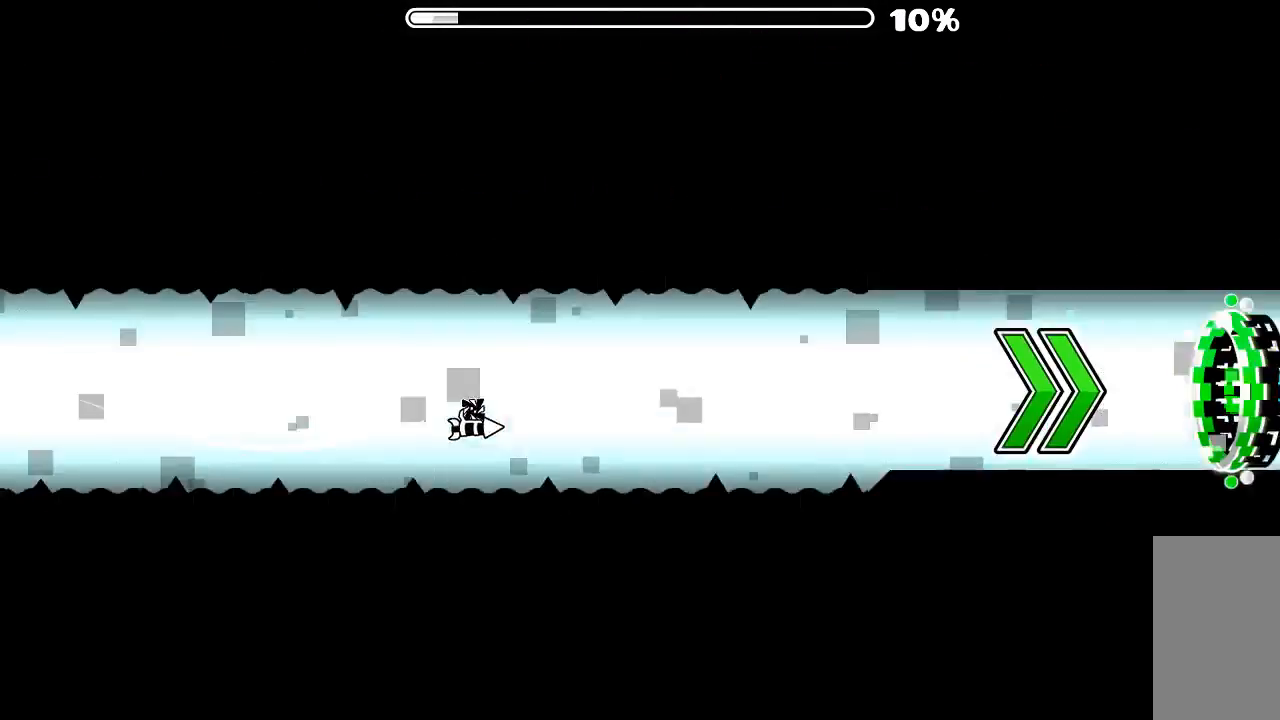
{"keys": [], "mouse": [], "events": [[34, "mouse_left", "down"], [134, "mouse_left", "up"], [400, "mouse_left", "down"], [500, "mouse_left", "up"]]}
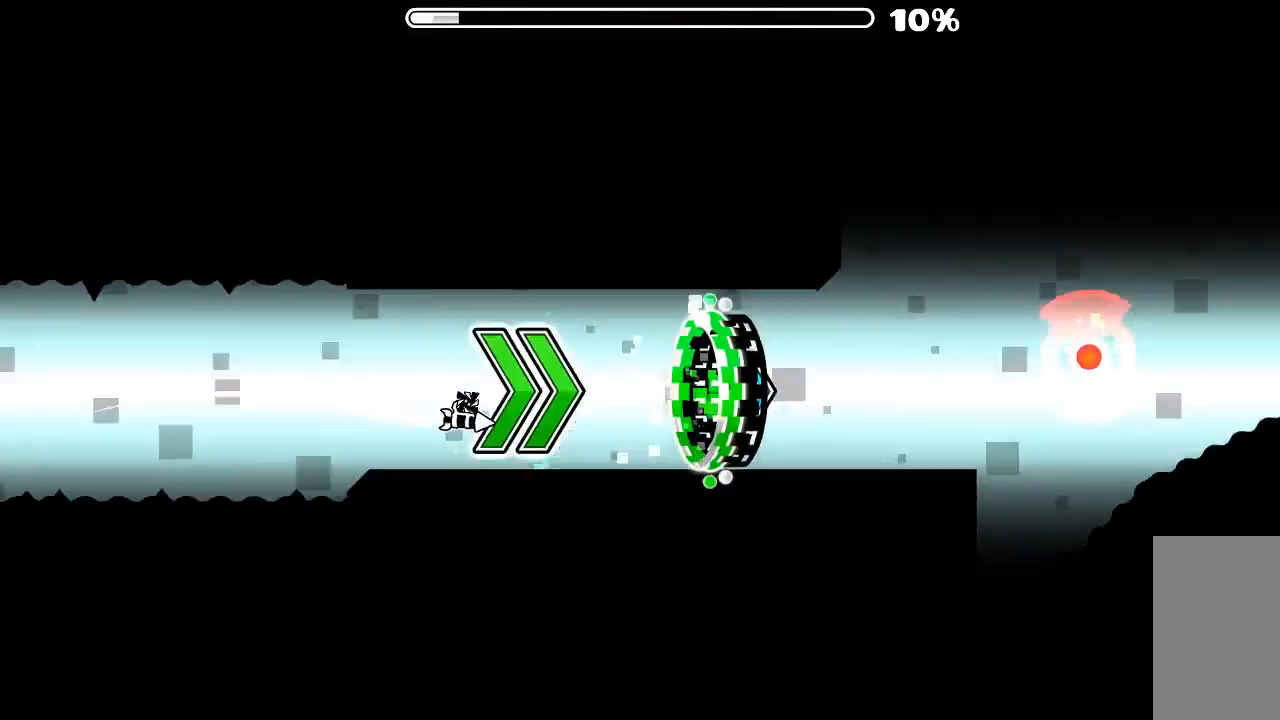
{"keys": [], "mouse": ["left"], "events": [[500, "mouse_left", "down"]]}
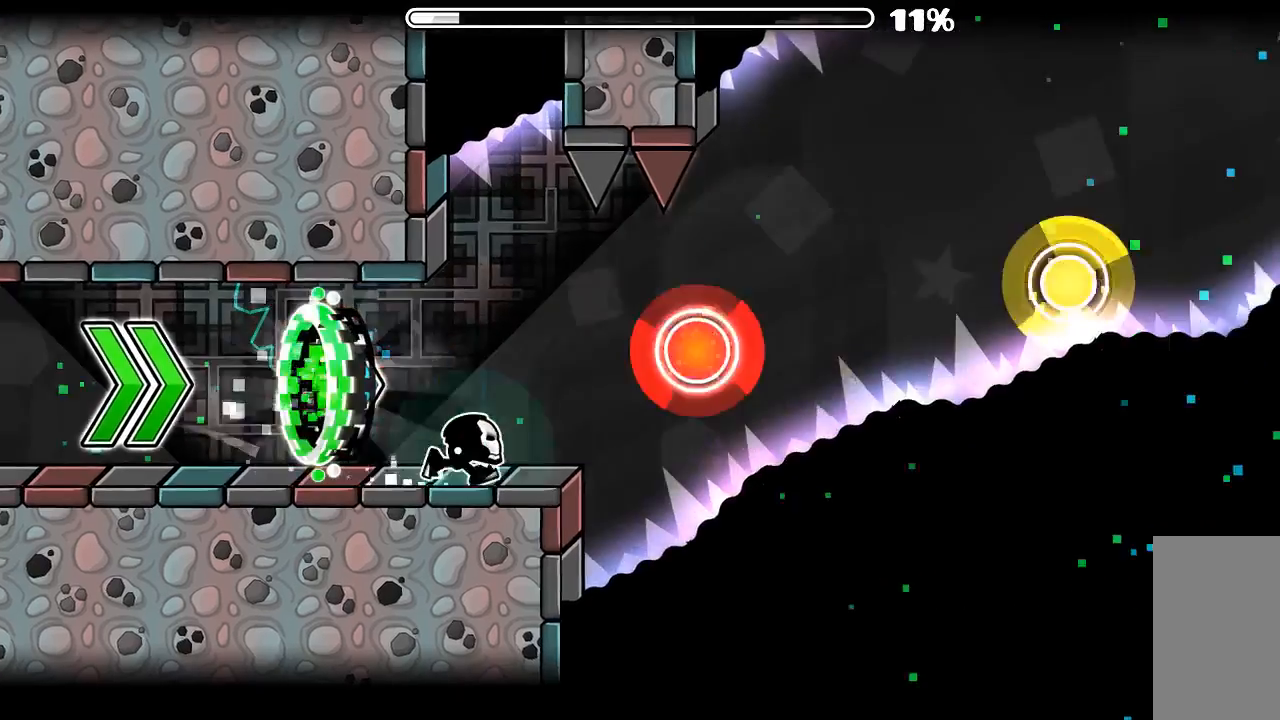
{"keys": [], "mouse": [], "events": [[134, "mouse_left", "up"], [334, "mouse_left", "down"], [434, "mouse_left", "up"]]}
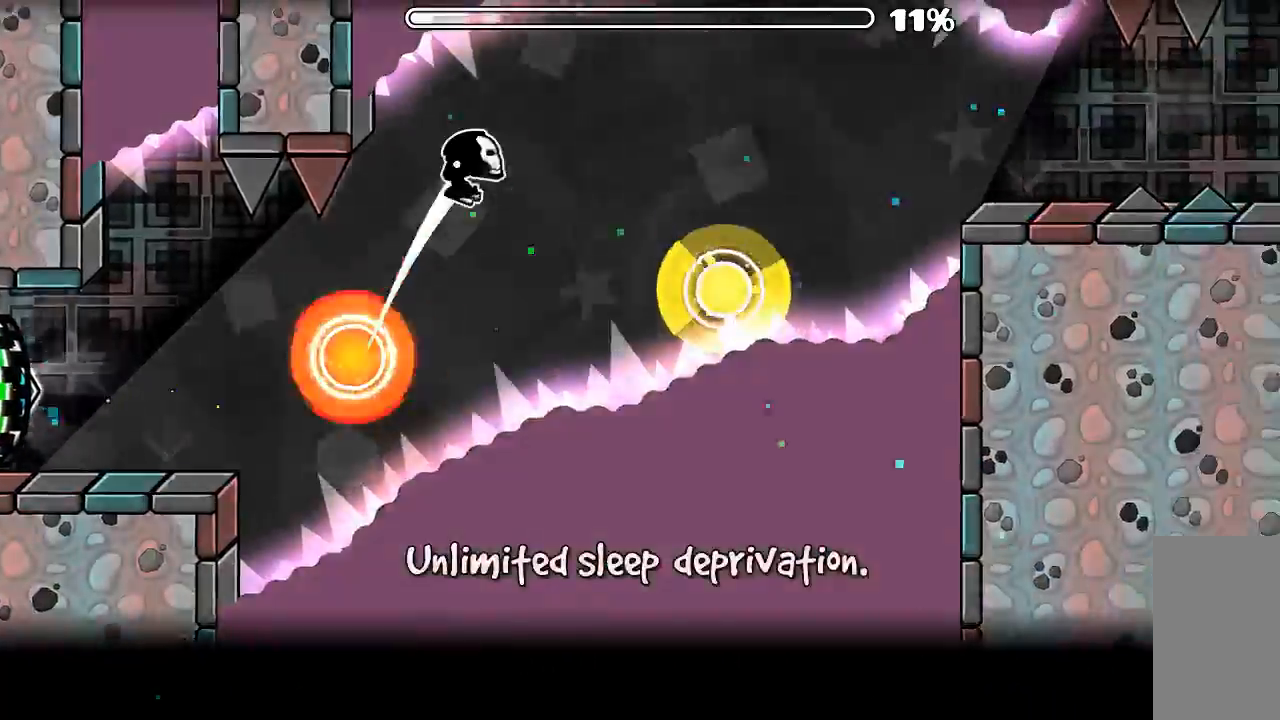
{"keys": [], "mouse": [], "events": [[200, "mouse_left", "down"], [434, "mouse_left", "up"]]}
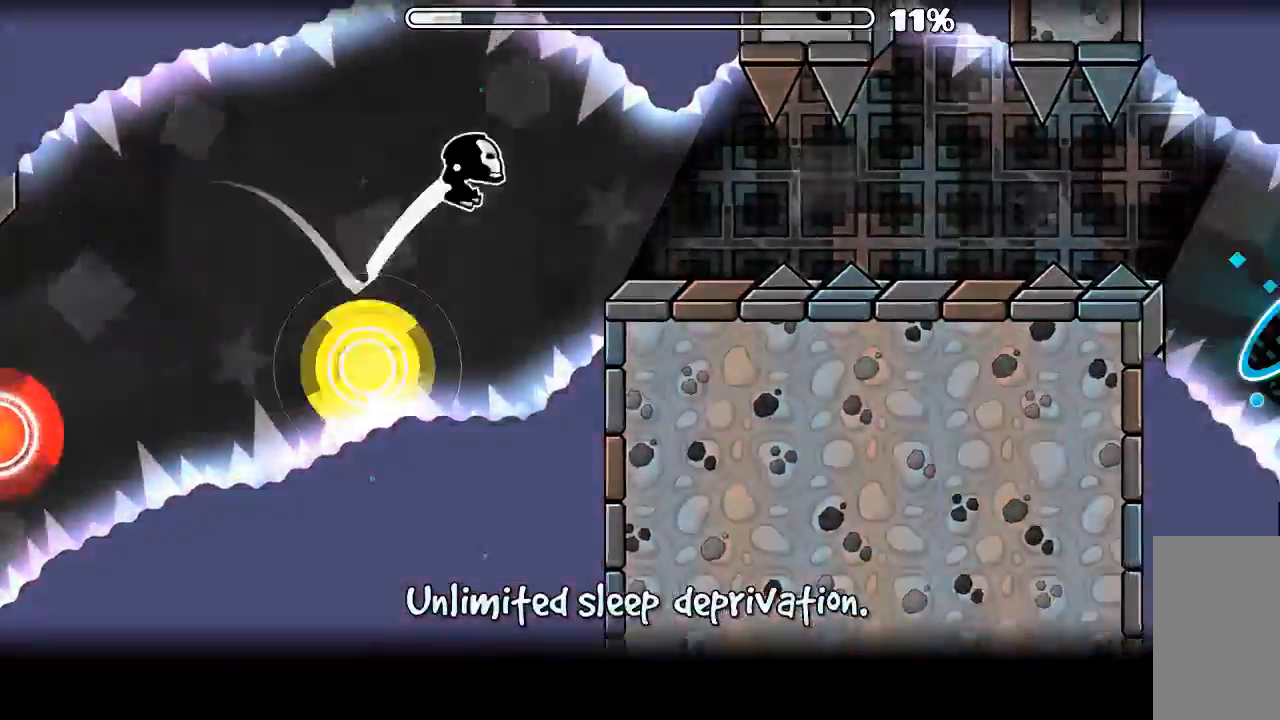
{"keys": [], "mouse": [], "events": [[300, "mouse_left", "down"], [400, "mouse_left", "up"]]}
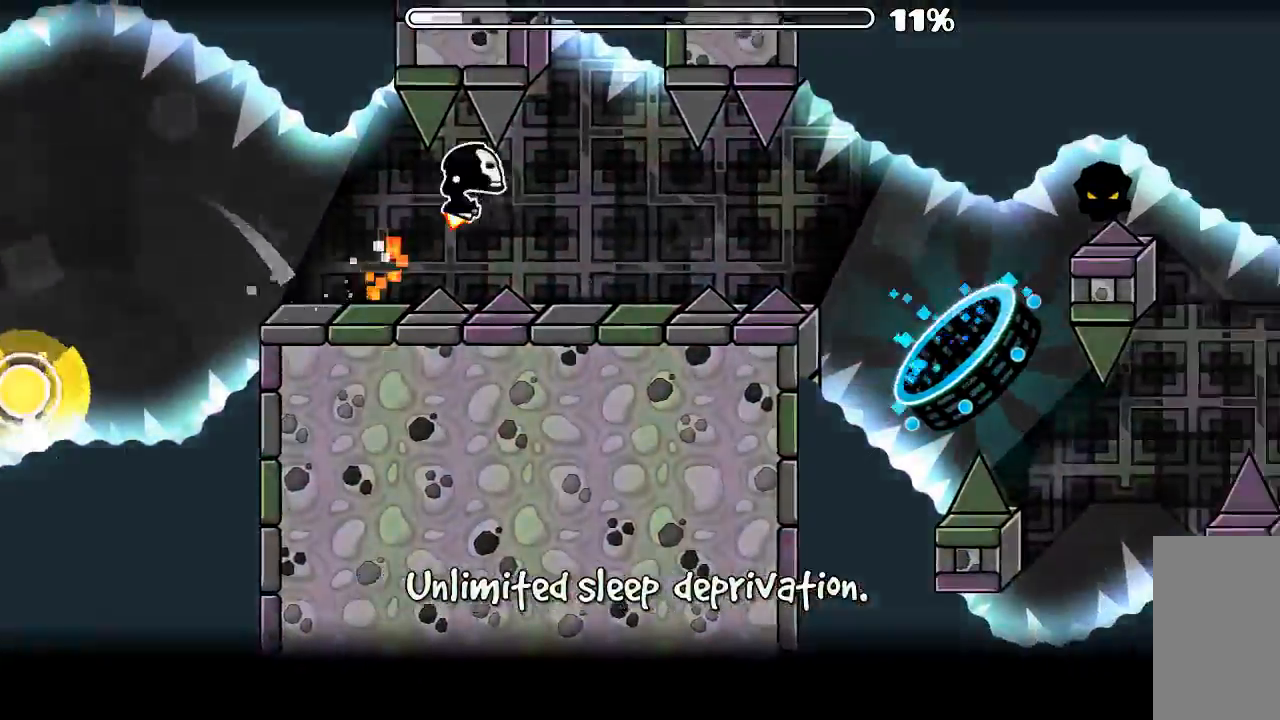
{"keys": [], "mouse": [], "events": [[167, "mouse_left", "down"], [300, "mouse_left", "up"]]}
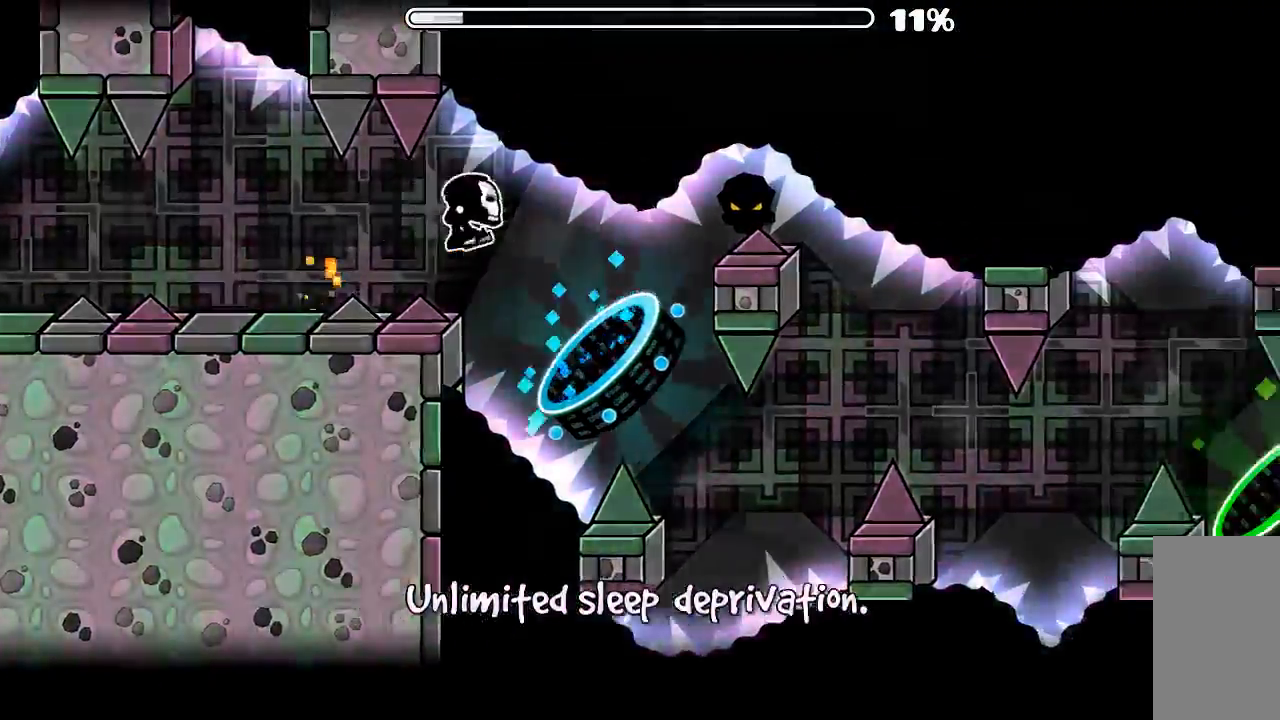
{"keys": [], "mouse": ["left"], "events": [[400, "mouse_left", "down"]]}
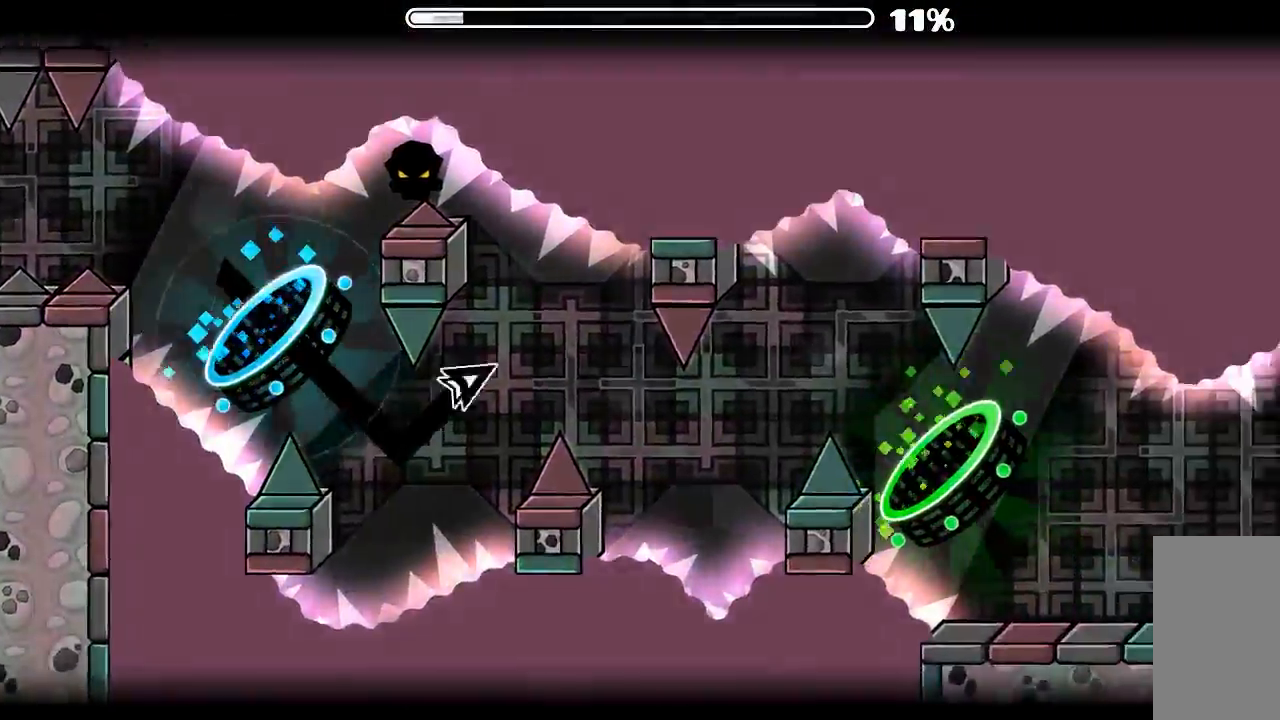
{"keys": [], "mouse": [], "events": [[67, "mouse_left", "up"], [267, "mouse_left", "down"], [434, "mouse_left", "up"]]}
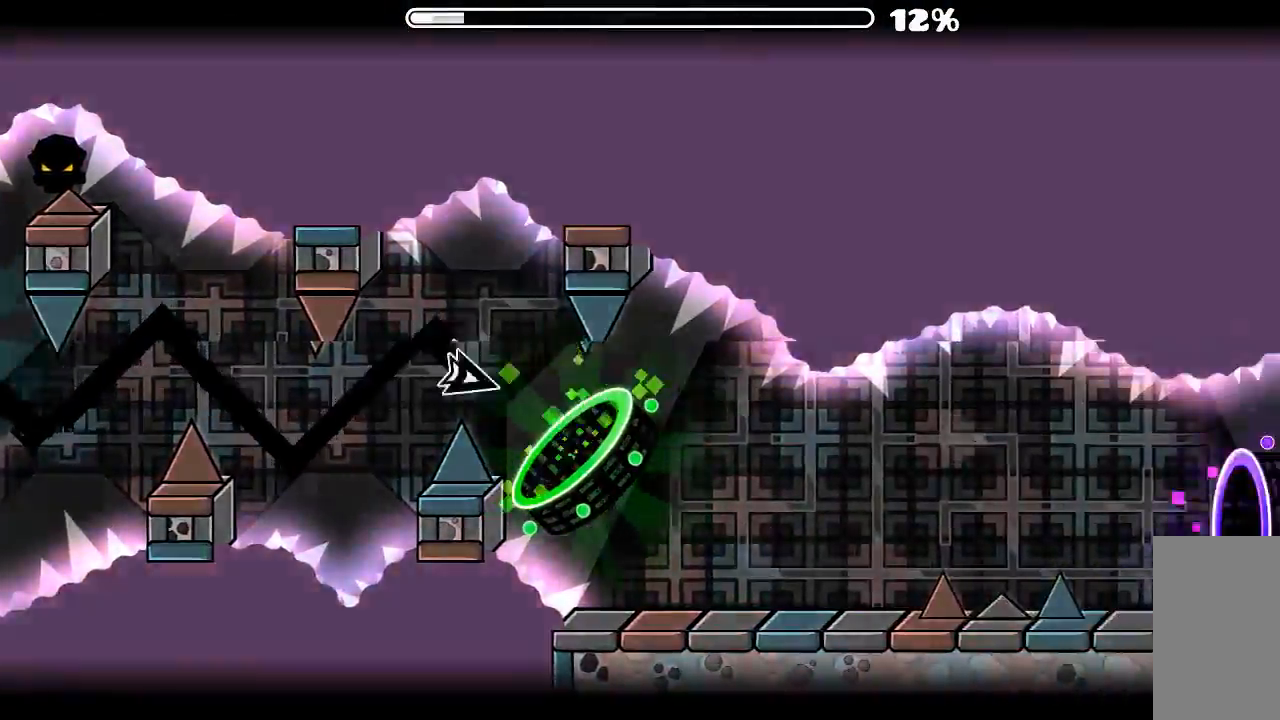
{"keys": [], "mouse": [], "events": []}
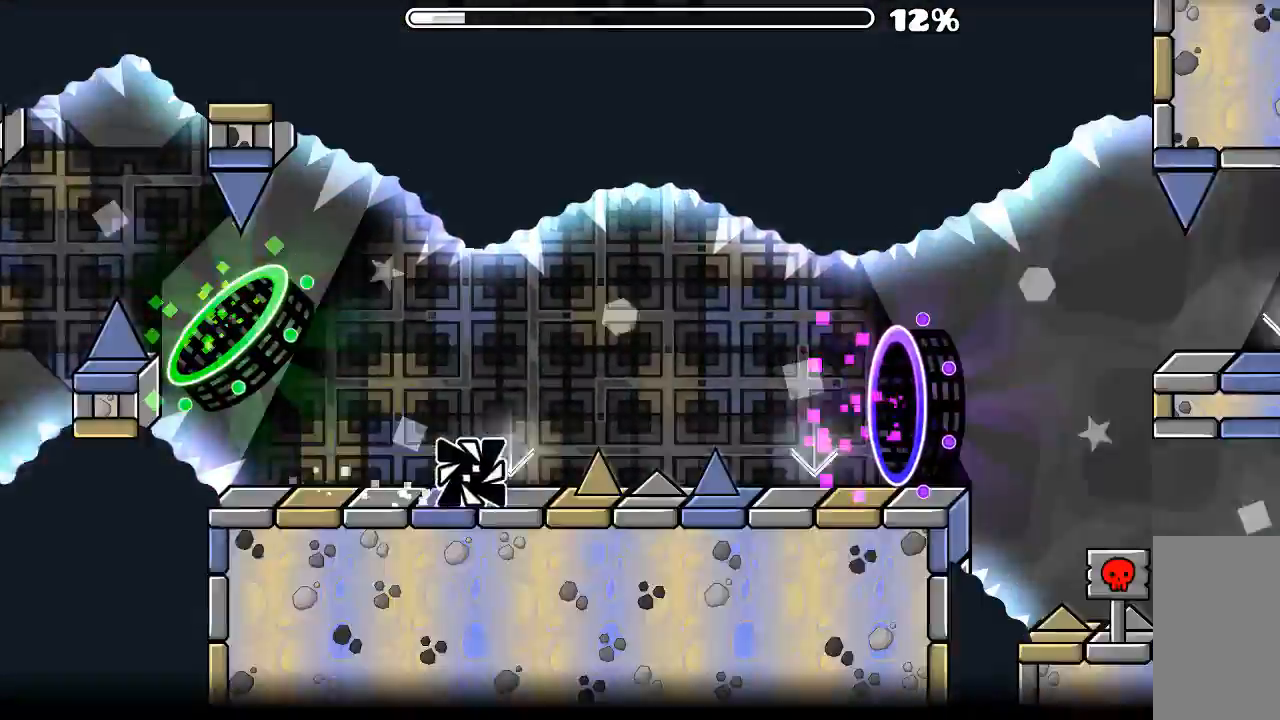
{"keys": [], "mouse": ["left"], "events": [[34, "mouse_left", "down"]]}
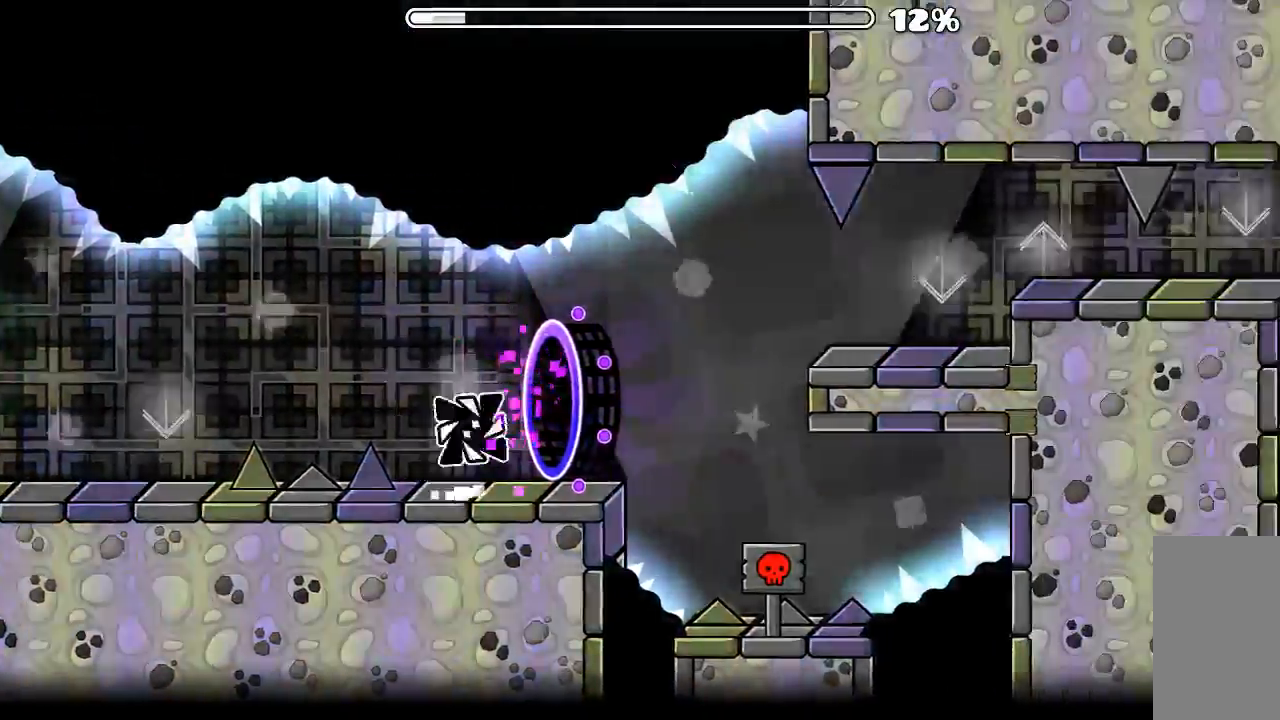
{"keys": [], "mouse": [], "events": [[67, "mouse_left", "up"]]}
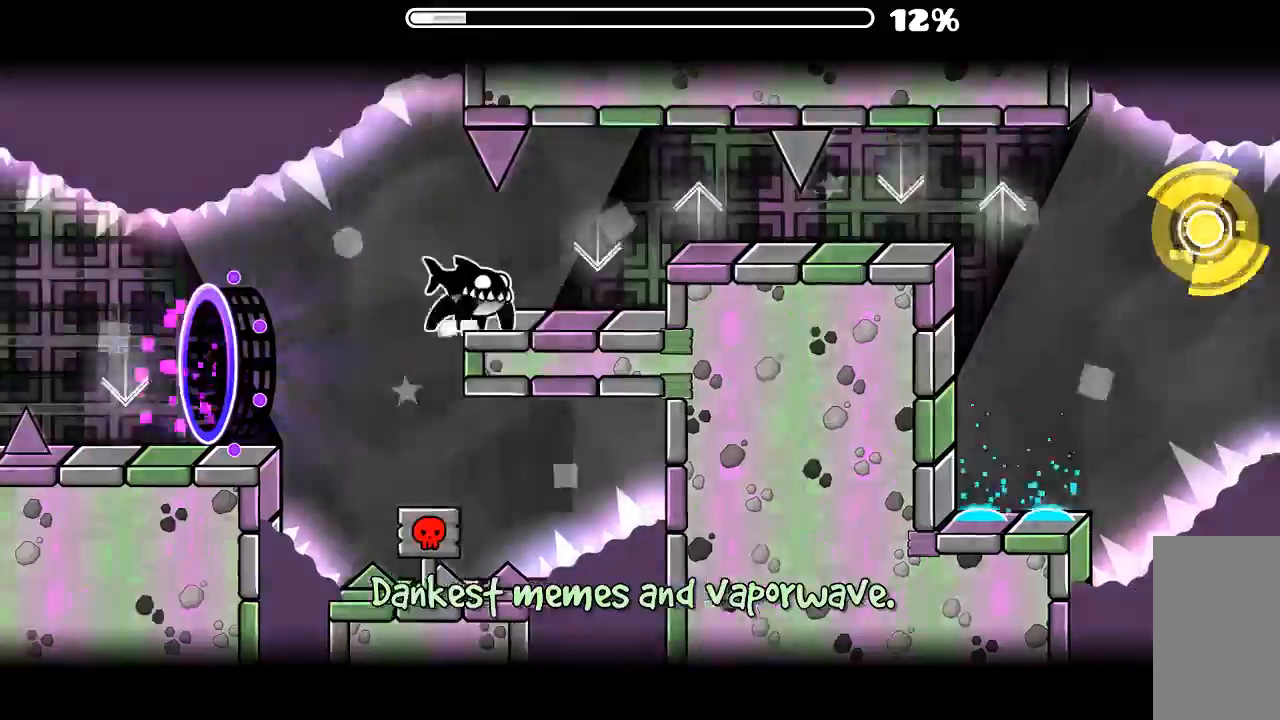
{"keys": [], "mouse": [], "events": [[134, "mouse_left", "down"], [234, "mouse_left", "up"], [300, "mouse_left", "down"], [400, "mouse_left", "up"]]}
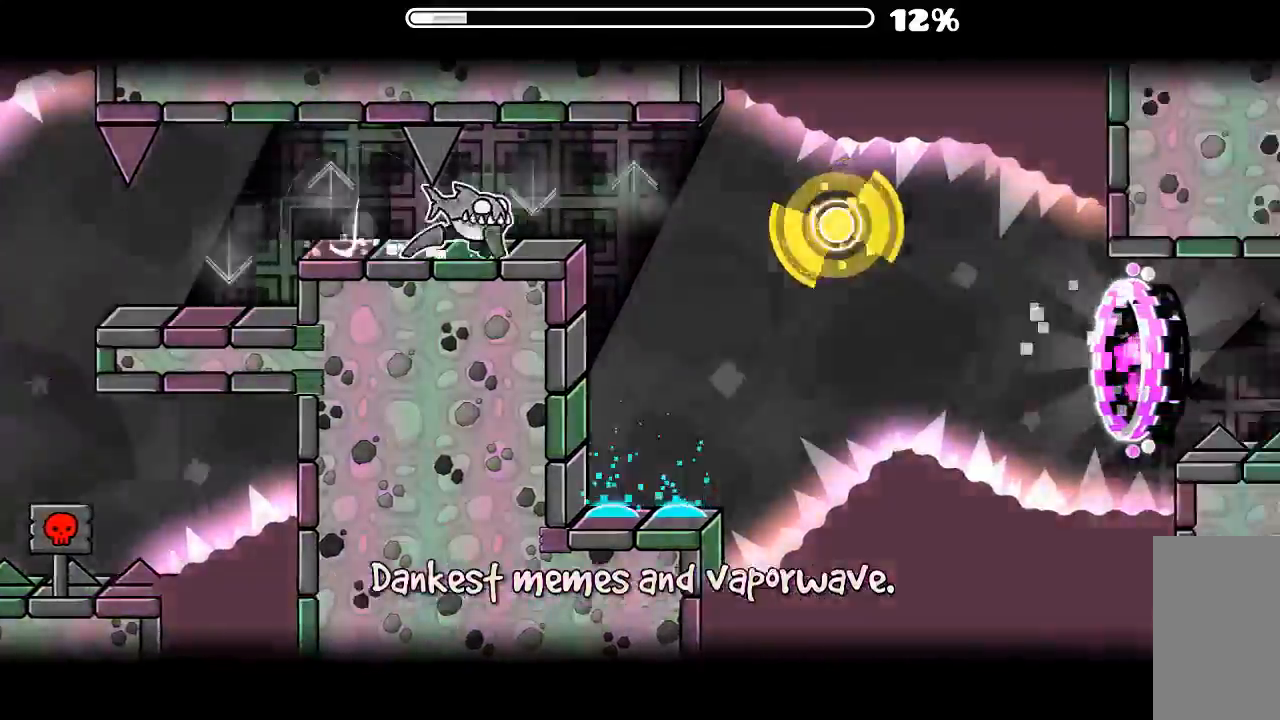
{"keys": [], "mouse": ["left"], "events": [[67, "mouse_left", "down"], [200, "mouse_left", "up"], [234, "mouse_left", "down"], [400, "mouse_left", "up"], [434, "mouse_left", "down"]]}
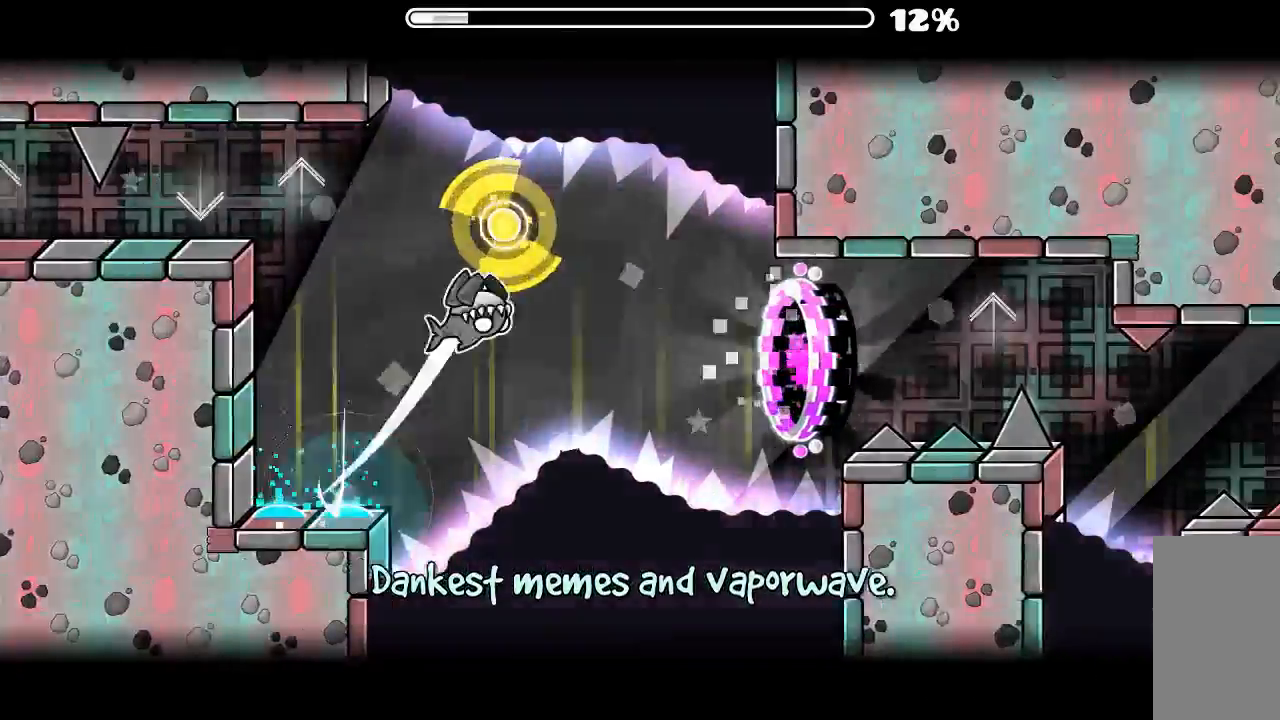
{"keys": [], "mouse": [], "events": [[134, "mouse_left", "up"]]}
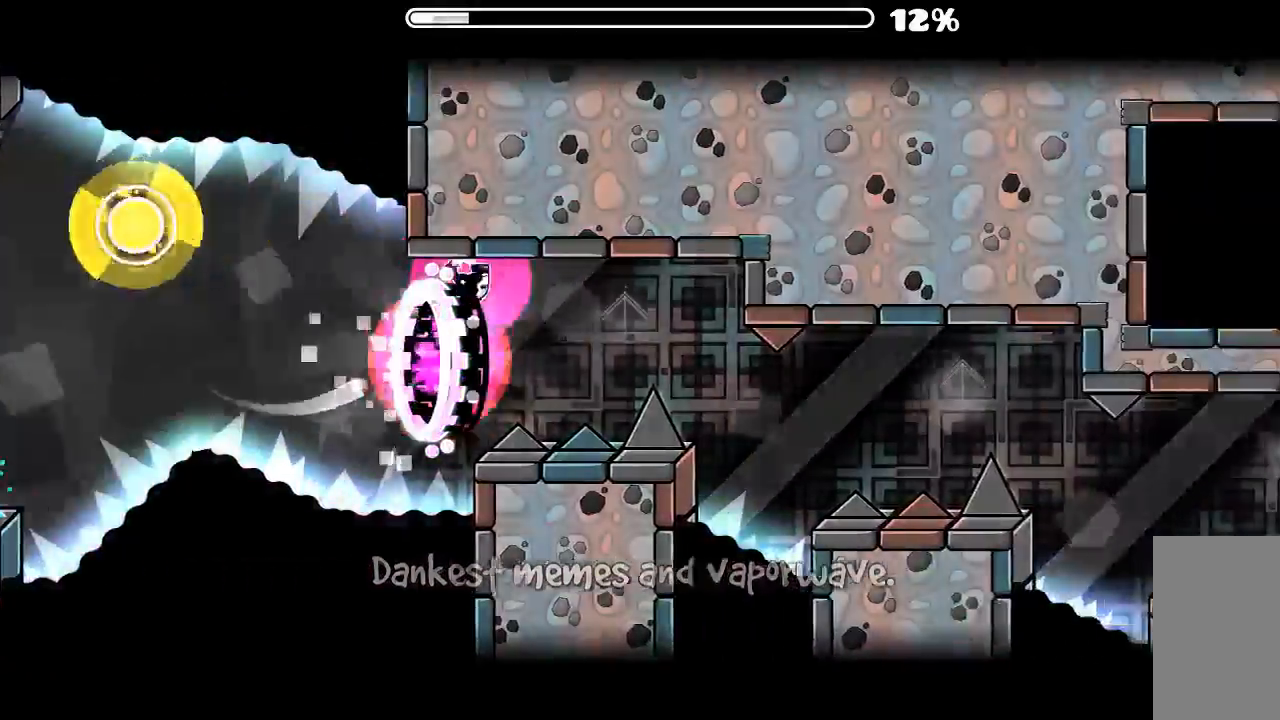
{"keys": [], "mouse": [], "events": [[200, "mouse_left", "down"], [367, "mouse_left", "up"]]}
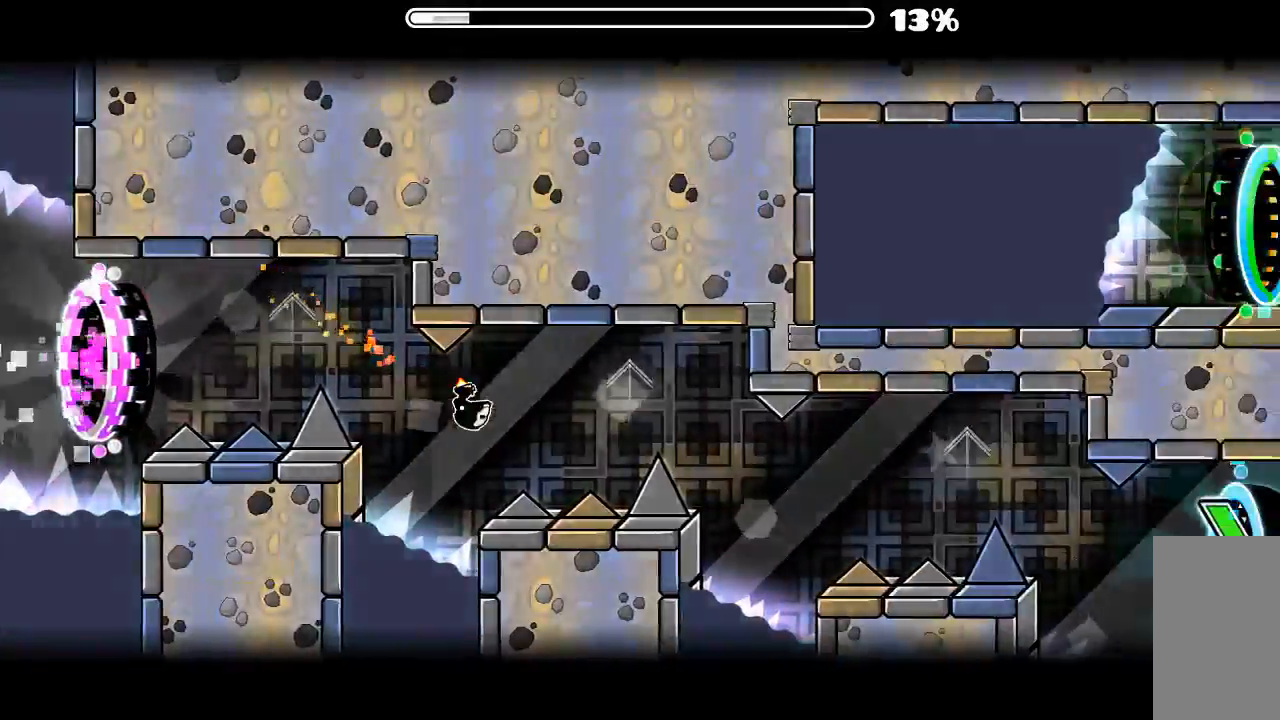
{"keys": [], "mouse": [], "events": [[167, "mouse_left", "down"], [367, "mouse_left", "up"]]}
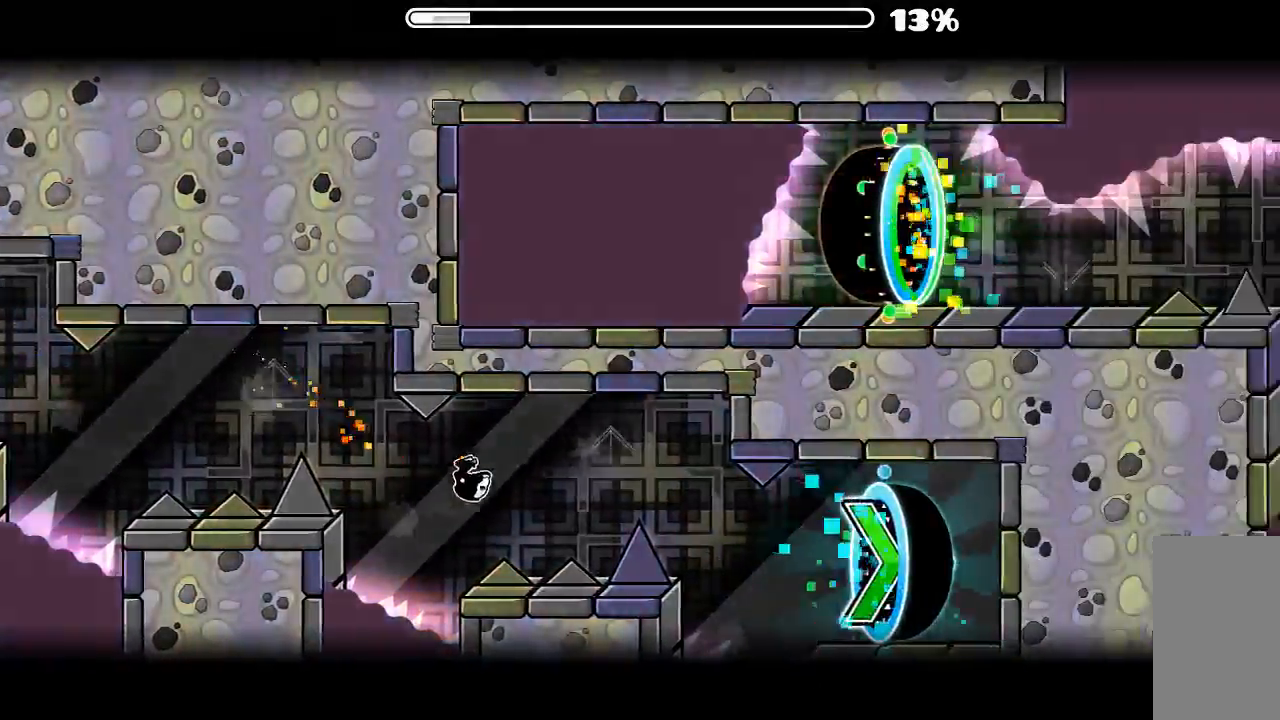
{"keys": [], "mouse": [], "events": [[167, "mouse_left", "down"], [334, "mouse_left", "up"]]}
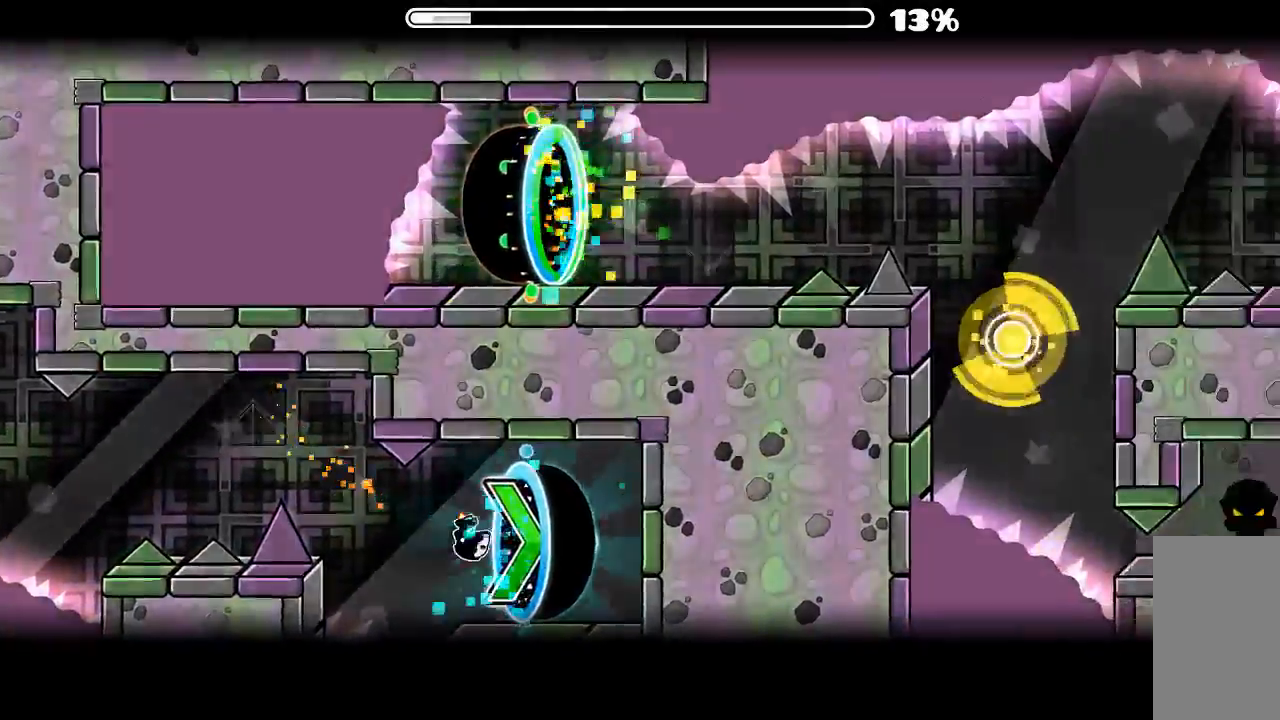
{"keys": [], "mouse": [], "events": [[300, "mouse_left", "down"], [434, "mouse_left", "up"]]}
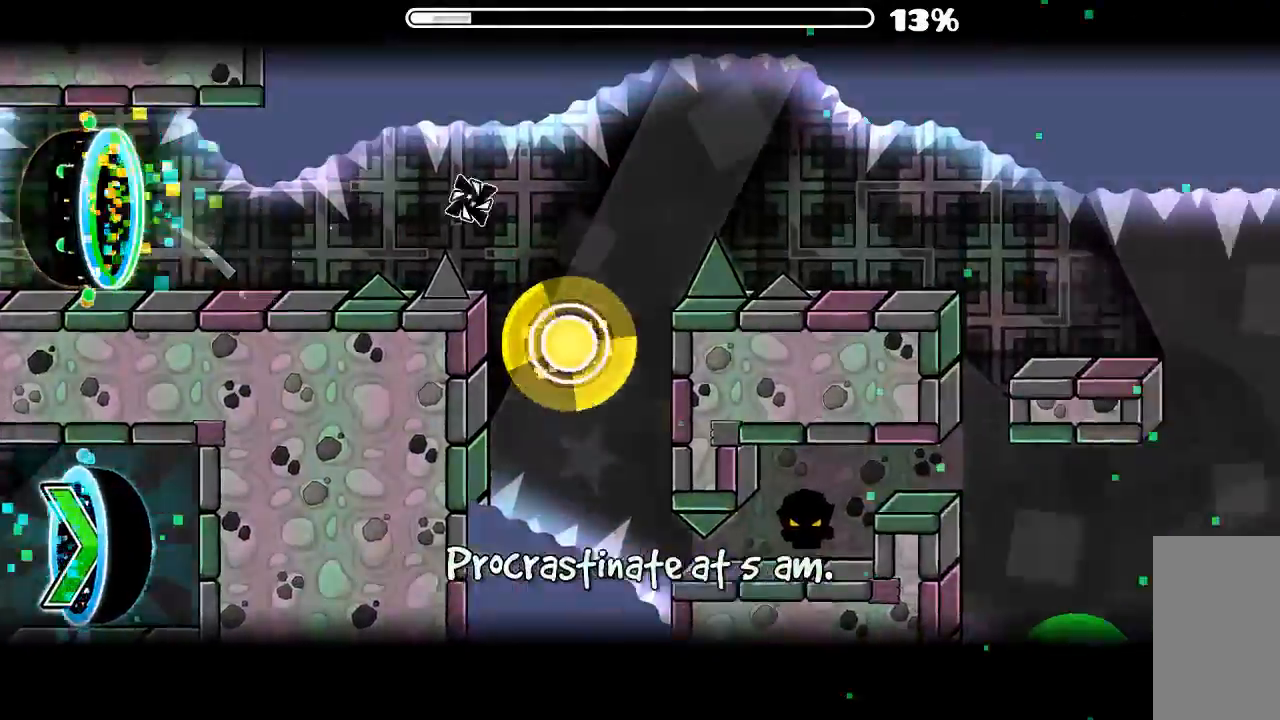
{"keys": [], "mouse": [], "events": [[34, "mouse_left", "down"], [200, "mouse_left", "up"]]}